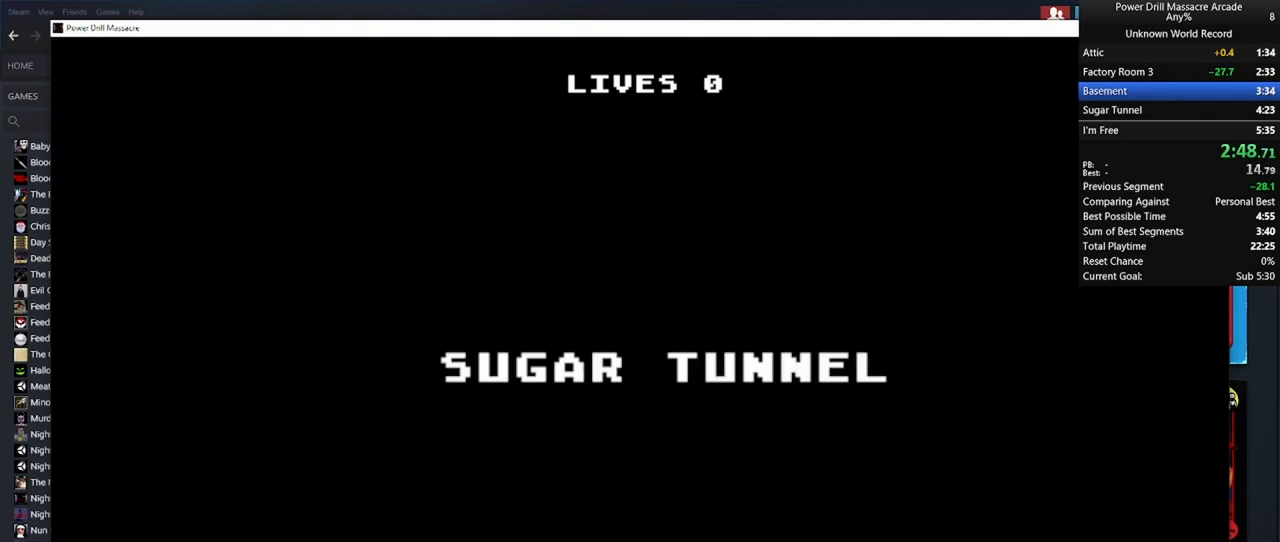
Gameplay with keyboard and mouse; each line is a JSON object with the keys and mouse buttons held at the frame after it. "events" lists presses ("down") and releases ("up") of "1", "2", "3", "4", "5", "a", "alt", "c", "caps_lock", "ctrl", "d", "e", "f", "g", "q", "r", "s", "shift", "space", "t", "tab", "v", "w", "x", "z", "mouse_left", "mouse_wheel" and "mouse_right" between this image and that frame as [ms after this image, input, new state], when the widget could be followed in between. "mouse_left", "mouse_wheel", "mouse_right" = the "left", "wheel", "right" buttons of the "mouse" list. No other keys are recorded. "wheel" means that the mouse wheel is clicked or scrolled. "mouse_move" is the direction in which the mouse moves at that frame (one of eight, or "still"), when it could be read.
{"keys": [], "mouse": [], "mouse_move": "still", "events": [[33, "mouse_left", "up"], [33, "x", "down"], [83, "s", "up"], [83, "shift", "up"], [133, "x", "up"], [233, "mouse_left", "down"], [317, "mouse_left", "up"]]}
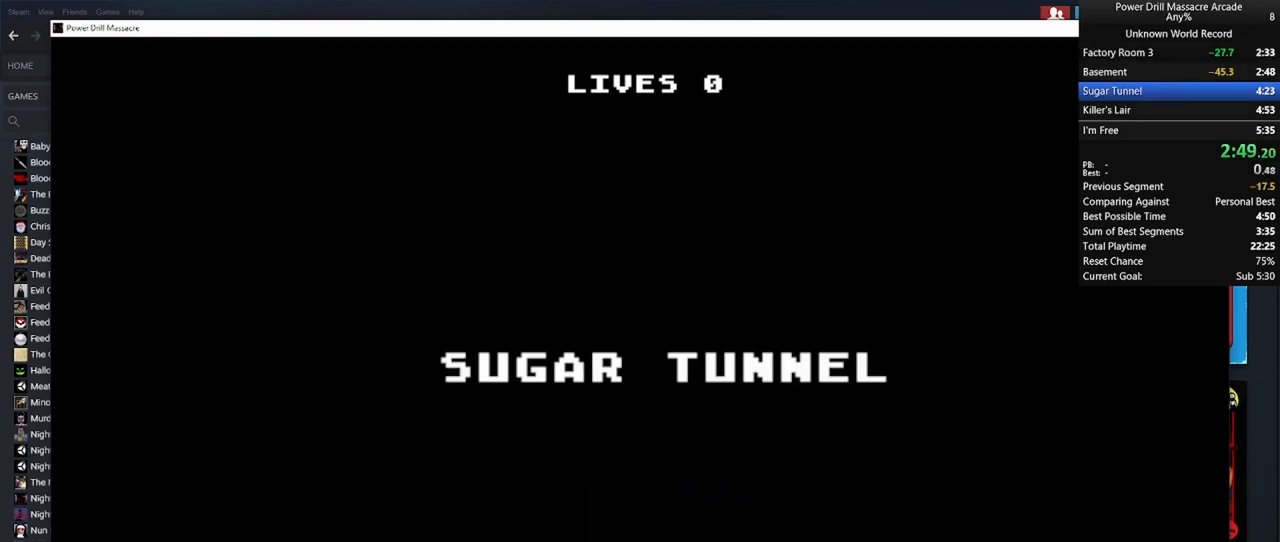
{"keys": [], "mouse": [], "mouse_move": "still", "events": []}
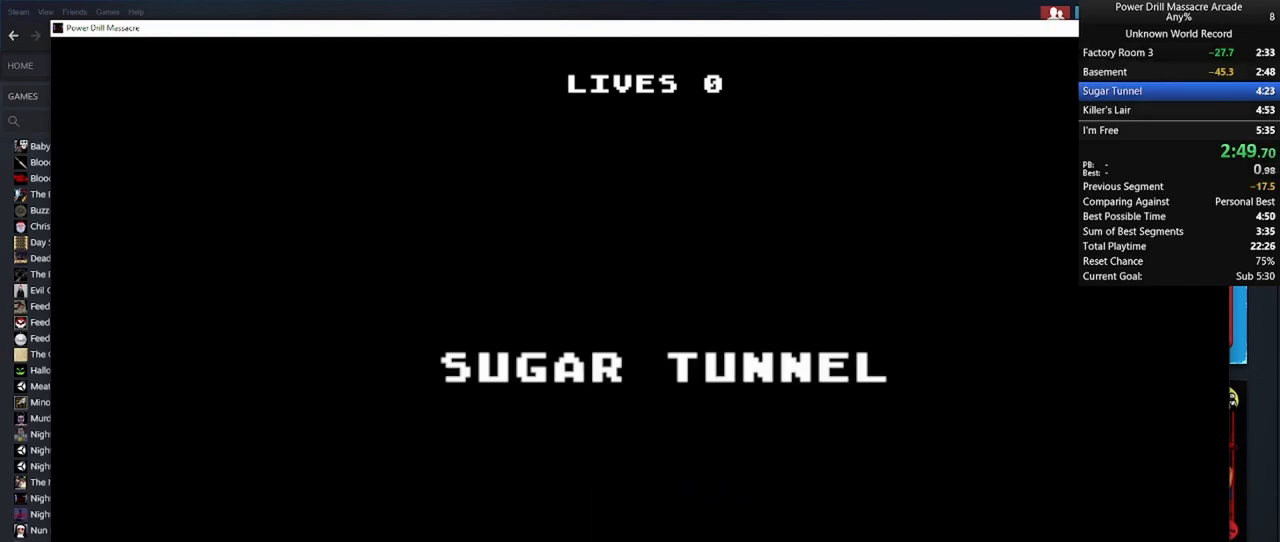
{"keys": ["shift"], "mouse": [], "mouse_move": "still", "events": [[67, "shift", "down"]]}
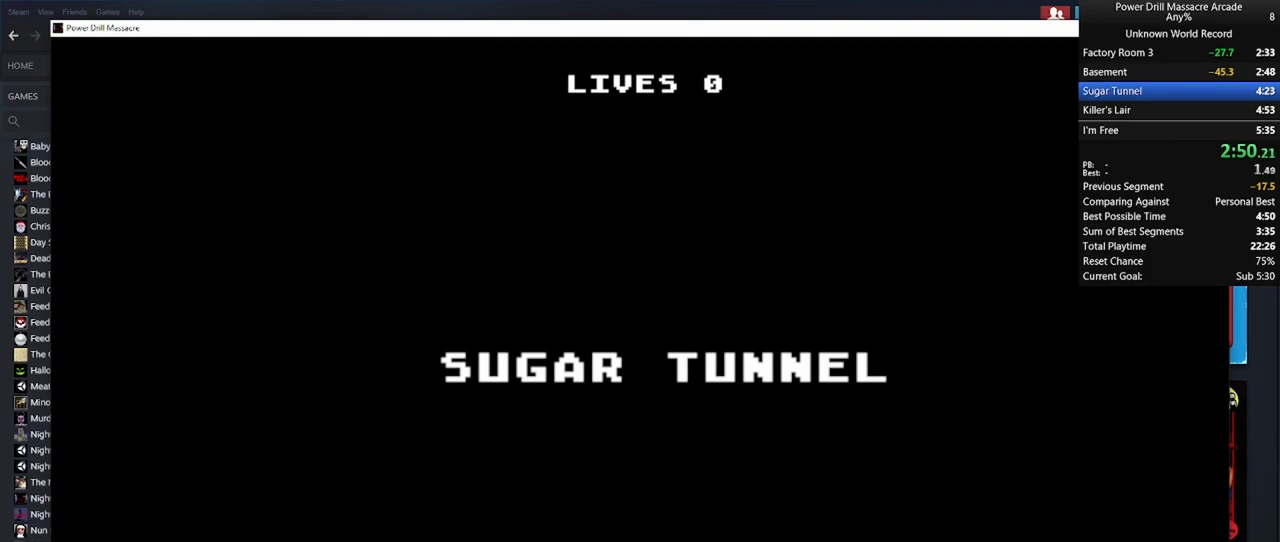
{"keys": ["shift"], "mouse": [], "mouse_move": "still", "events": []}
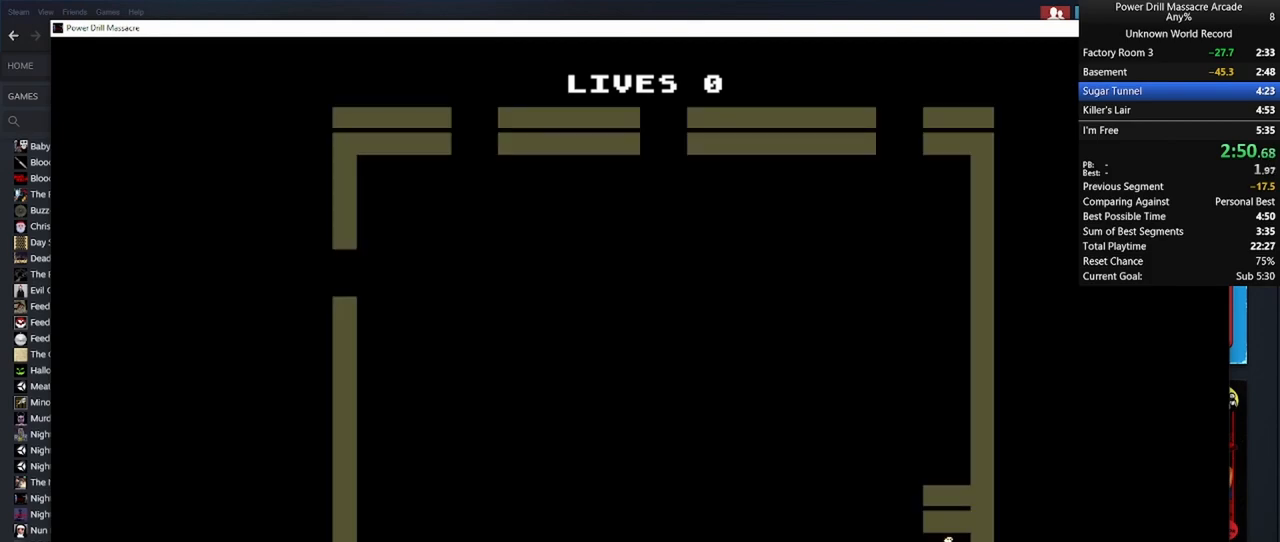
{"keys": ["a", "shift"], "mouse": [], "mouse_move": "still", "events": [[50, "mouse_left", "down"], [100, "d", "down"], [150, "mouse_left", "up"], [183, "mouse_left", "down"], [283, "mouse_left", "up"], [333, "a", "down"], [333, "d", "up"], [383, "mouse_left", "down"], [467, "mouse_left", "up"]]}
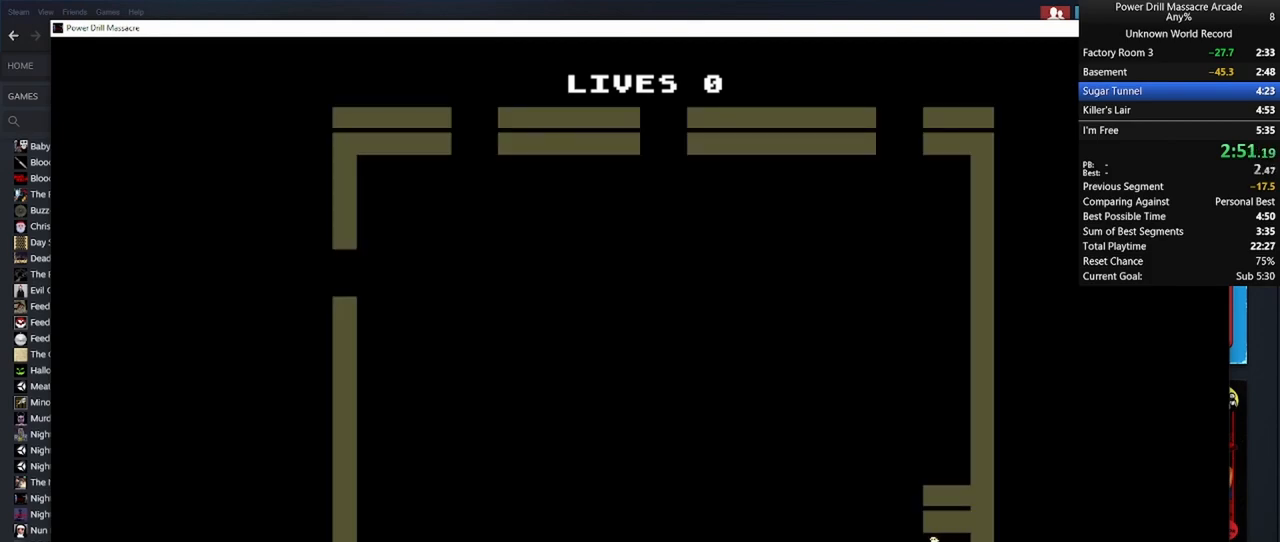
{"keys": ["a", "shift"], "mouse": [], "mouse_move": "still", "events": [[67, "mouse_left", "down"], [200, "mouse_left", "up"], [250, "mouse_left", "down"], [350, "mouse_left", "up"], [400, "mouse_left", "down"], [500, "mouse_left", "up"]]}
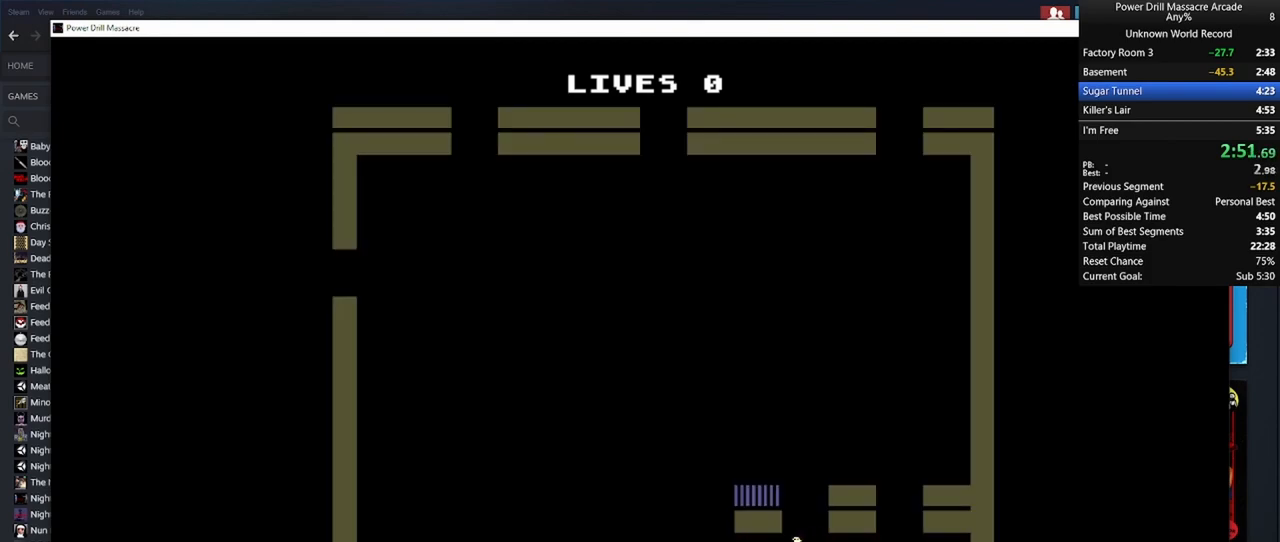
{"keys": ["d", "shift"], "mouse": ["left"], "mouse_move": "still", "events": [[83, "mouse_left", "down"], [167, "mouse_left", "up"], [267, "mouse_left", "down"], [367, "mouse_left", "up"], [467, "a", "up"], [467, "d", "down"], [467, "mouse_left", "down"]]}
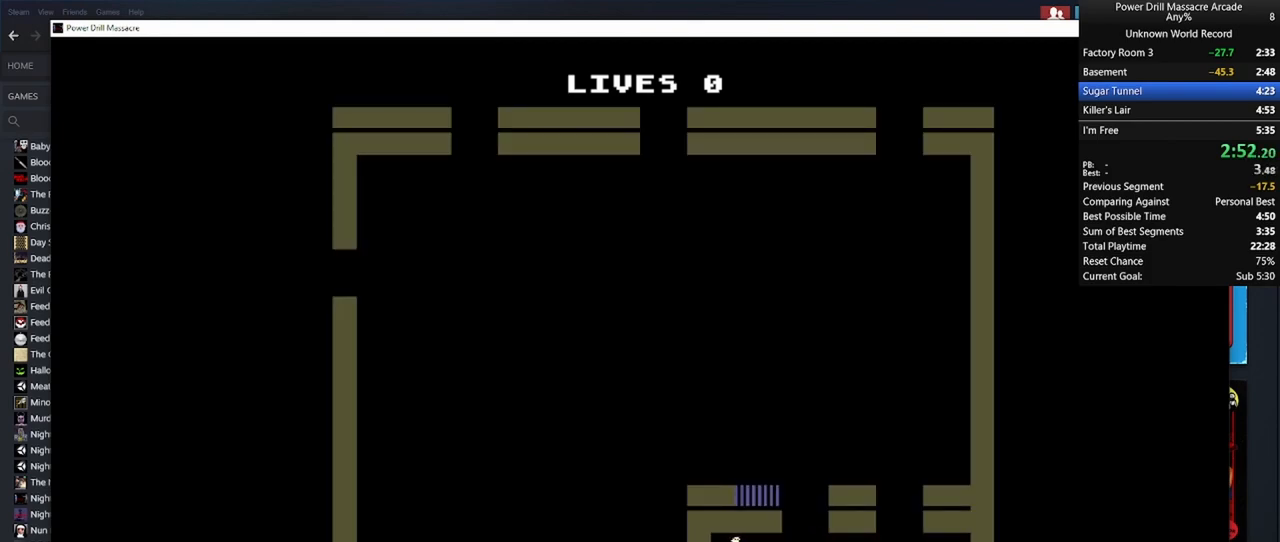
{"keys": ["shift", "w"], "mouse": ["left"], "mouse_move": "still", "events": [[50, "mouse_left", "up"], [183, "mouse_left", "down"], [300, "mouse_left", "up"], [300, "w", "down"], [383, "mouse_left", "down"], [467, "d", "up"]]}
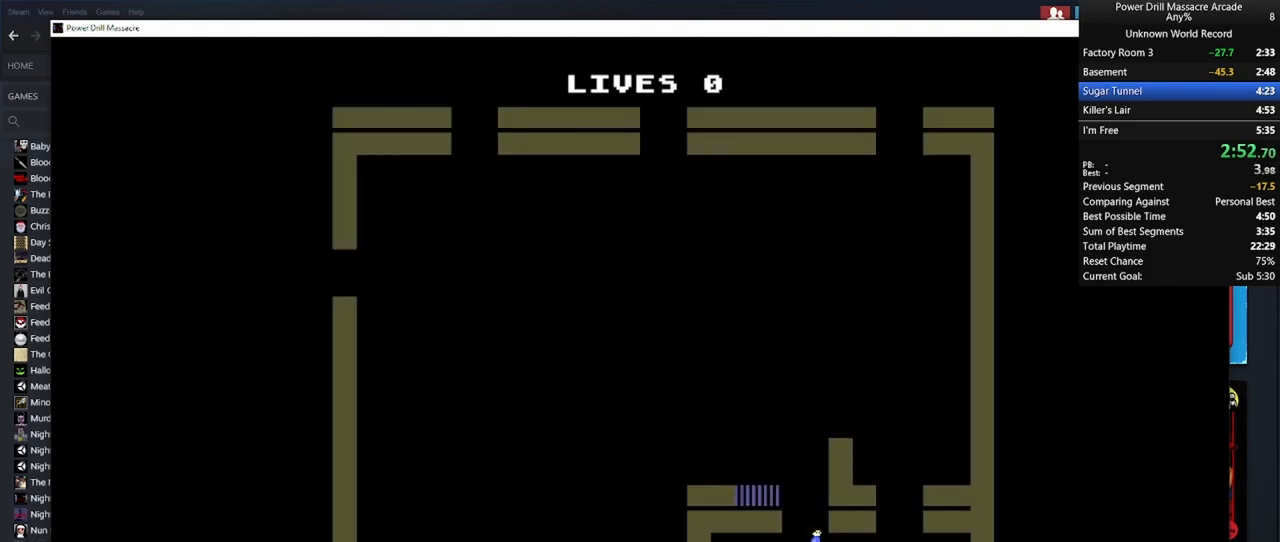
{"keys": ["a", "shift", "w"], "mouse": [], "mouse_move": "still", "events": [[17, "mouse_left", "up"], [67, "a", "down"], [117, "mouse_left", "down"], [217, "mouse_left", "up"], [300, "mouse_left", "down"], [350, "a", "up"], [400, "d", "down"], [400, "mouse_left", "up"], [483, "a", "down"], [483, "d", "up"]]}
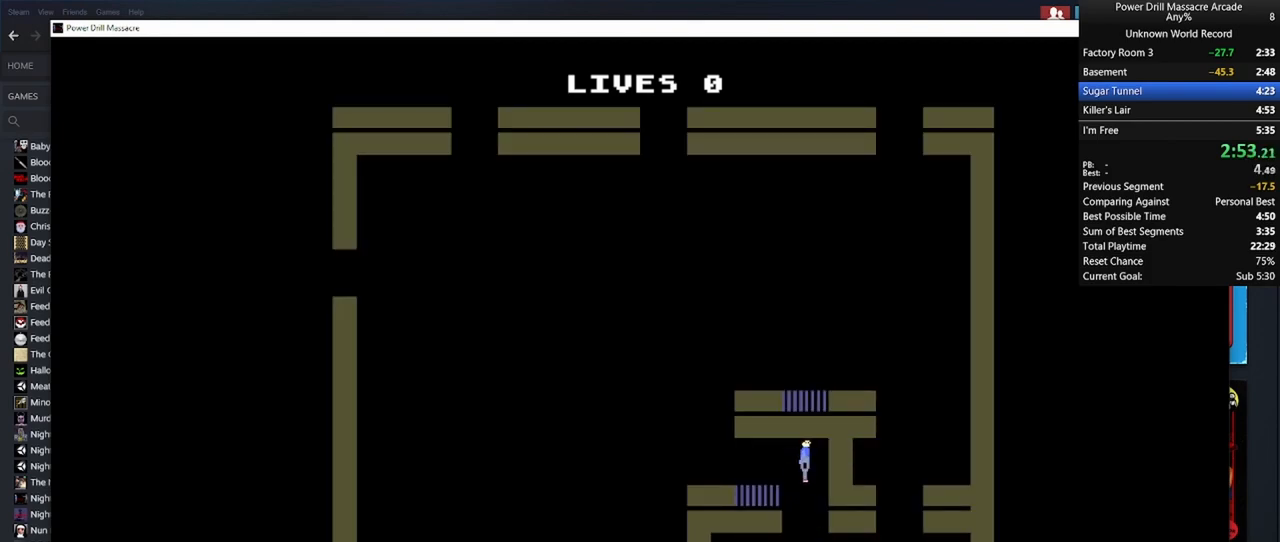
{"keys": ["a", "shift"], "mouse": [], "mouse_move": "still", "events": [[33, "mouse_left", "down"], [133, "mouse_left", "up"], [133, "w", "up"], [217, "mouse_left", "down"], [217, "s", "down"], [317, "mouse_left", "up"], [317, "s", "up"], [417, "mouse_left", "down"], [500, "mouse_left", "up"]]}
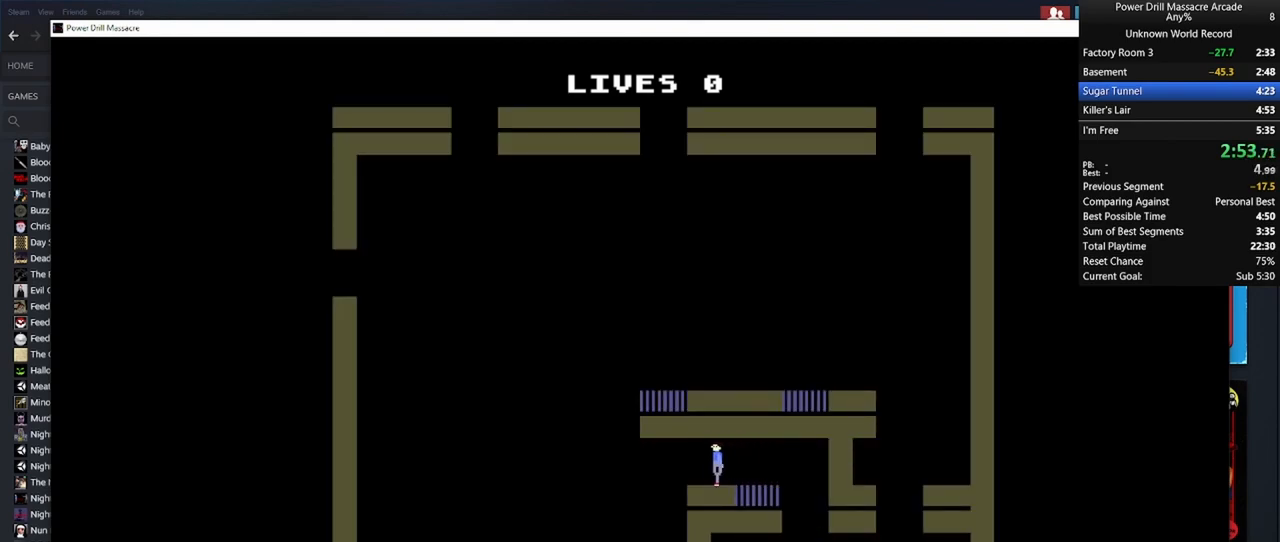
{"keys": ["s", "shift"], "mouse": [], "mouse_move": "still", "events": [[100, "mouse_left", "down"], [133, "s", "down"], [233, "mouse_left", "up"], [333, "mouse_left", "down"], [383, "a", "up"], [433, "mouse_left", "up"]]}
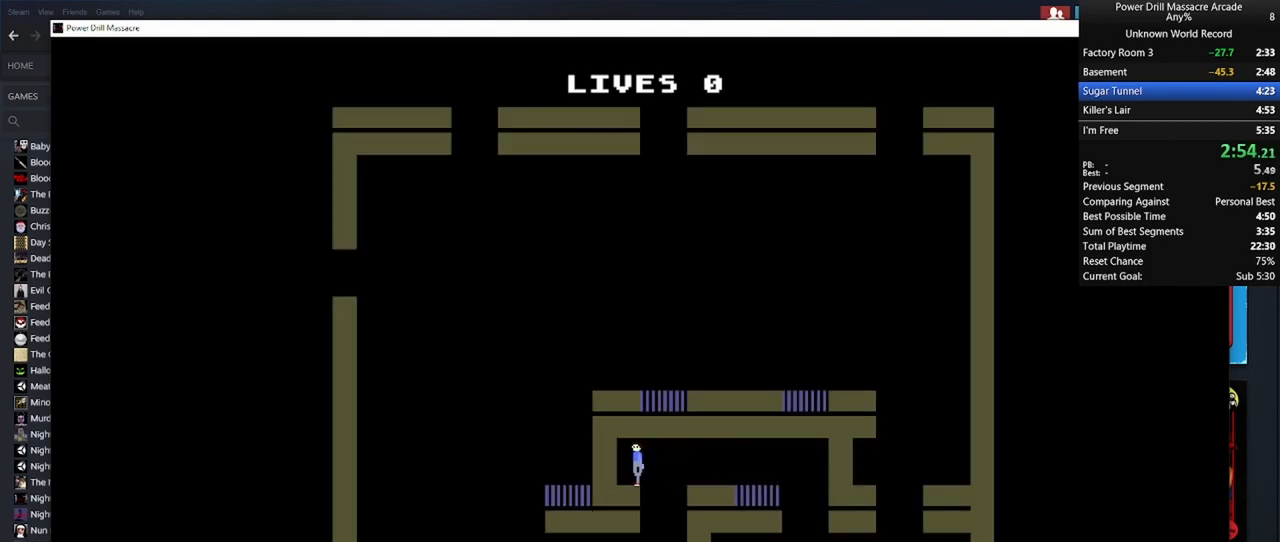
{"keys": ["a", "s", "shift"], "mouse": ["left"], "mouse_move": "still", "events": [[17, "d", "down"], [17, "mouse_left", "down"], [150, "mouse_left", "up"], [250, "mouse_left", "down"], [350, "a", "down"], [350, "d", "up"], [350, "mouse_left", "up"], [433, "mouse_left", "down"]]}
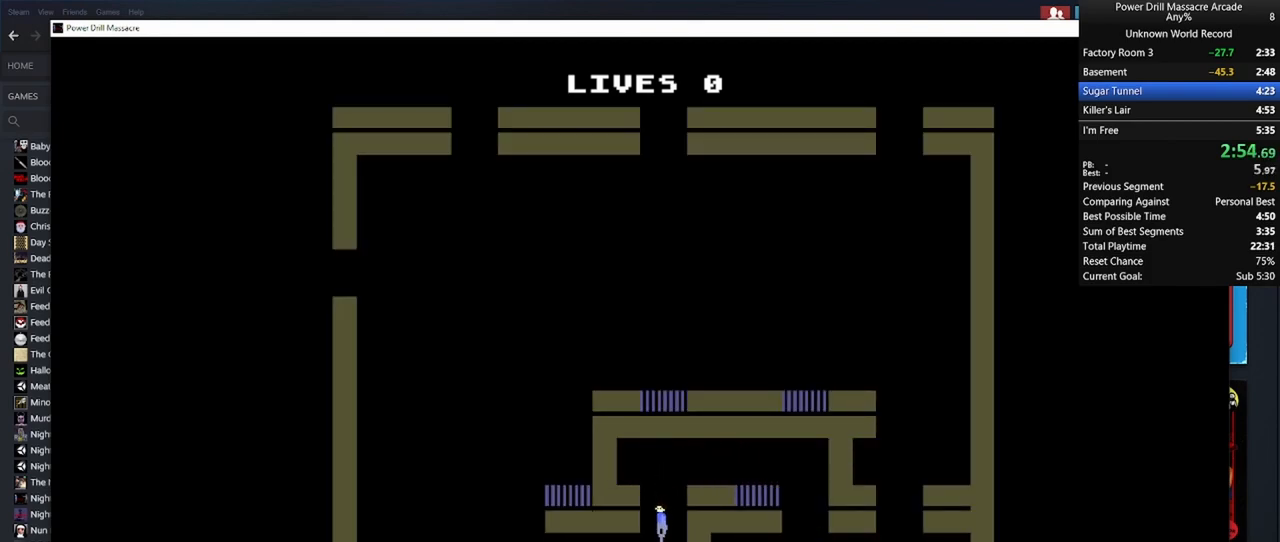
{"keys": ["a", "shift"], "mouse": ["left"], "mouse_move": "still", "events": [[33, "mouse_left", "up"], [133, "mouse_left", "down"], [133, "s", "up"], [233, "mouse_left", "up"], [317, "mouse_left", "down"], [417, "mouse_left", "up"], [500, "mouse_left", "down"]]}
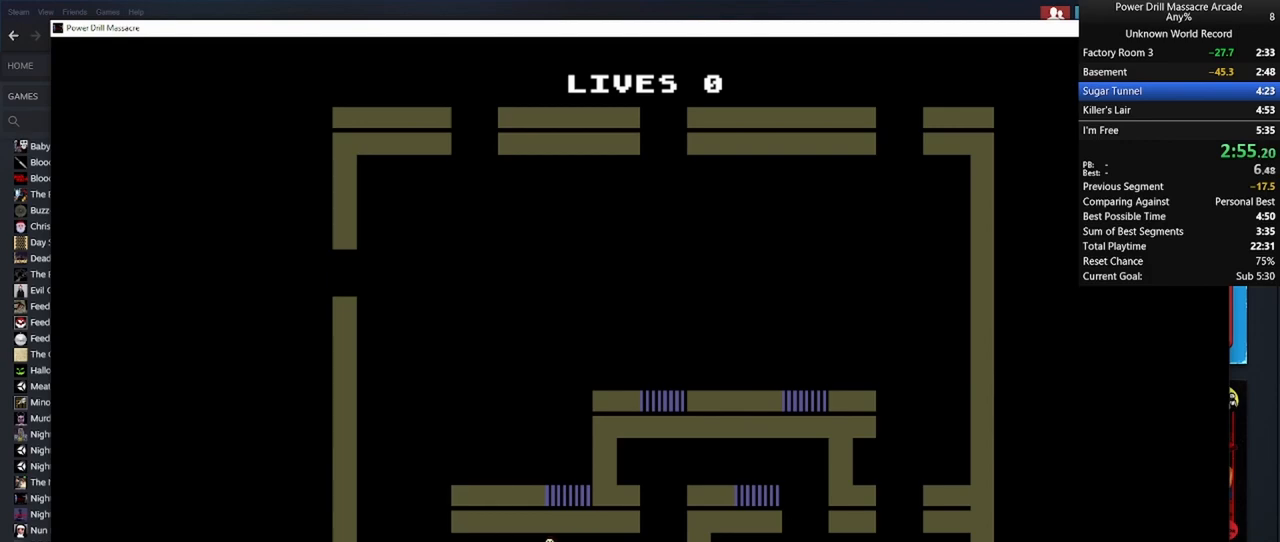
{"keys": ["a", "shift"], "mouse": [], "mouse_move": "still", "events": [[100, "mouse_left", "up"], [100, "w", "down"], [200, "mouse_left", "down"], [283, "mouse_left", "up"], [333, "w", "up"], [367, "mouse_left", "down"], [467, "mouse_left", "up"]]}
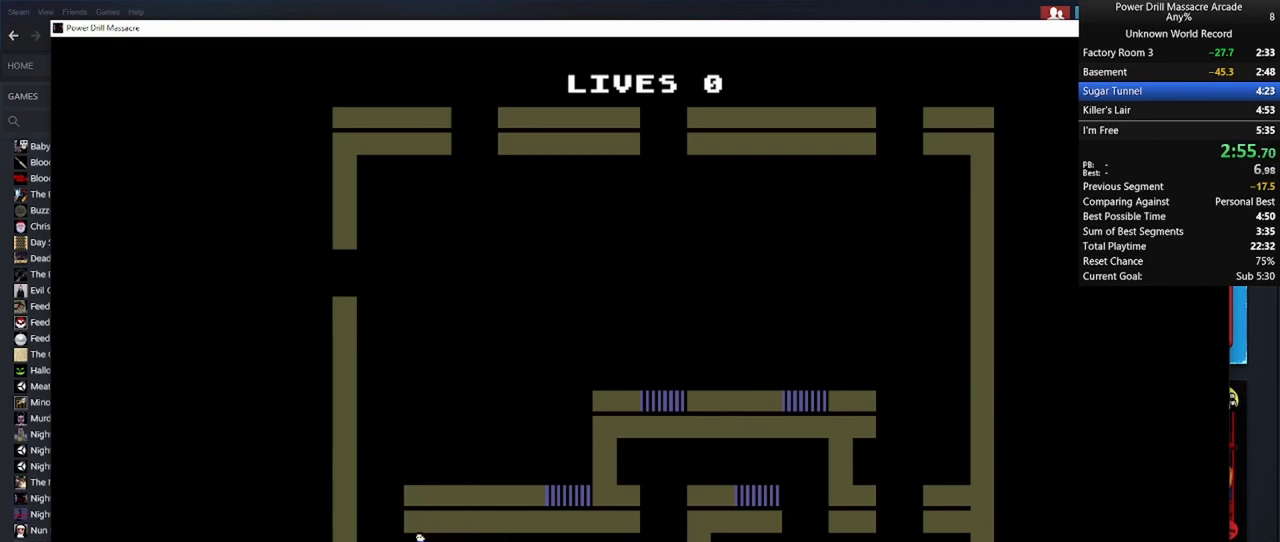
{"keys": ["d", "shift", "w"], "mouse": ["left"], "mouse_move": "still", "events": [[67, "mouse_left", "down"], [67, "w", "down"], [200, "mouse_left", "up"], [250, "a", "up"], [300, "d", "down"], [300, "mouse_left", "down"], [383, "mouse_left", "up"], [500, "mouse_left", "down"]]}
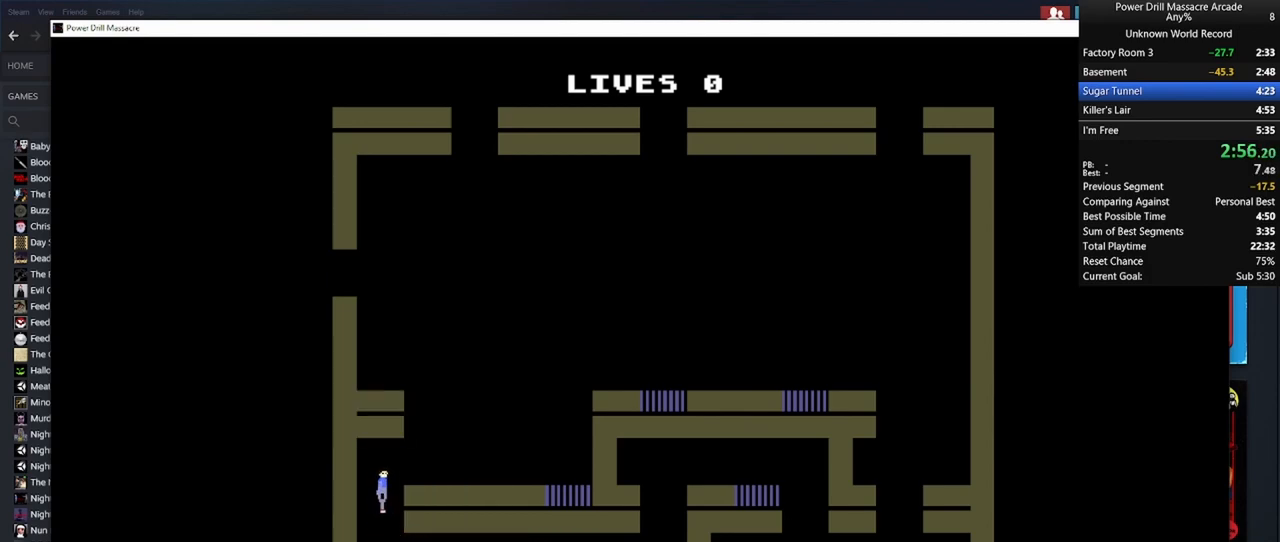
{"keys": ["d", "shift"], "mouse": ["left"], "mouse_move": "still", "events": [[133, "mouse_left", "up"], [183, "w", "up"], [233, "mouse_left", "down"], [317, "mouse_left", "up"], [450, "mouse_left", "down"]]}
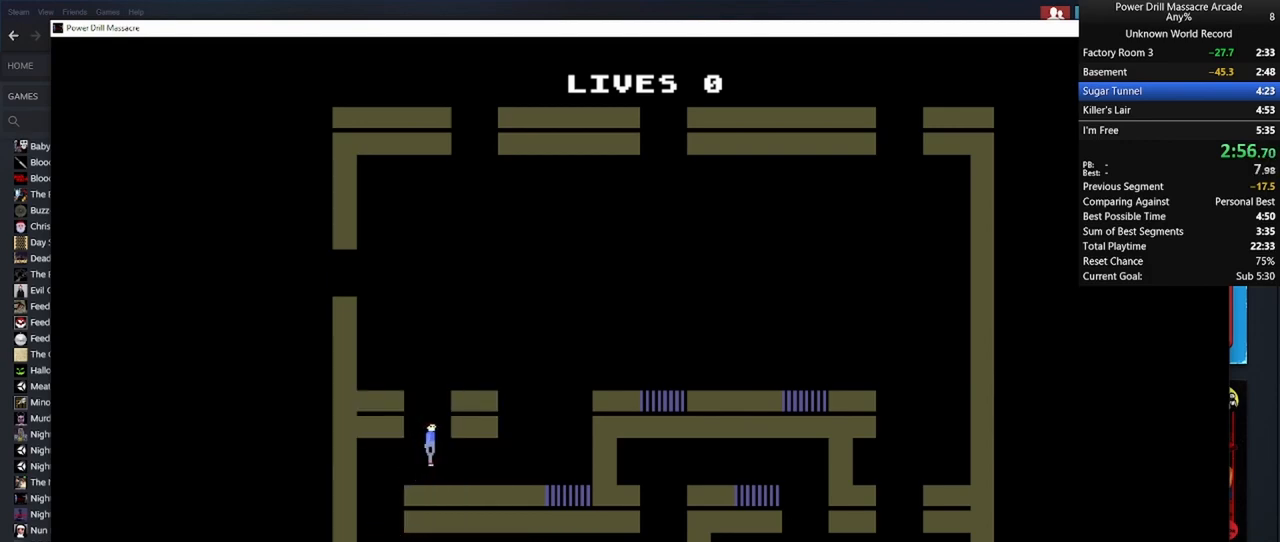
{"keys": ["d", "shift"], "mouse": [], "mouse_move": "still", "events": [[50, "mouse_left", "up"], [133, "mouse_left", "down"], [133, "s", "down"], [233, "mouse_left", "up"], [333, "s", "up"], [383, "mouse_left", "down"], [467, "mouse_left", "up"]]}
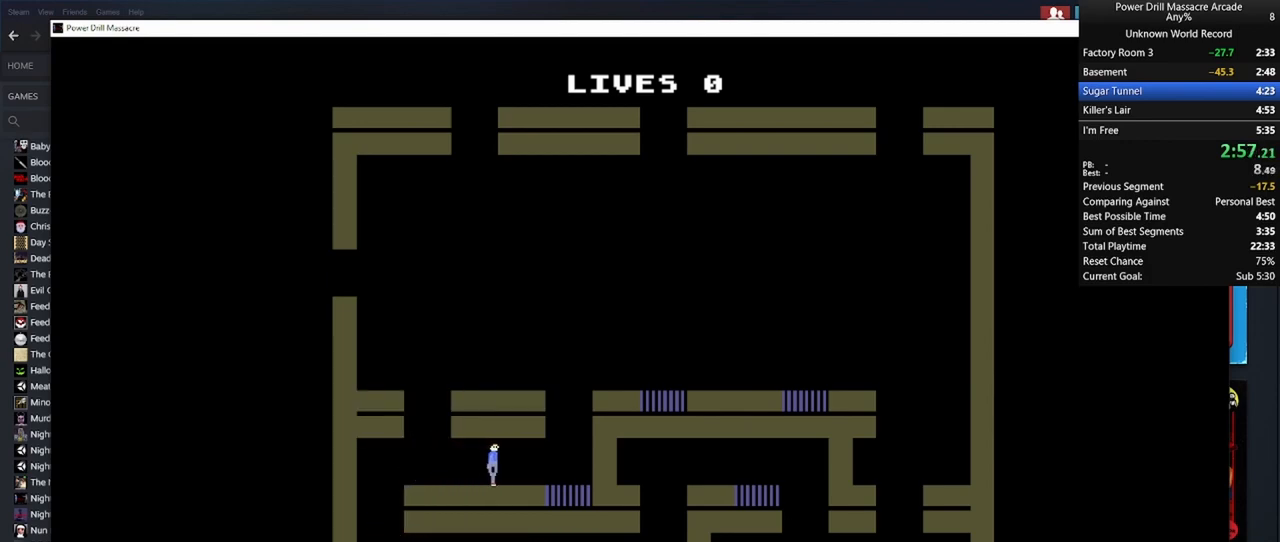
{"keys": ["d", "shift", "w"], "mouse": ["left"], "mouse_move": "still", "events": [[67, "mouse_left", "down"], [67, "w", "down"], [167, "mouse_left", "up"], [250, "mouse_left", "down"], [300, "d", "up"], [350, "mouse_left", "up"], [450, "mouse_left", "down"], [500, "d", "down"]]}
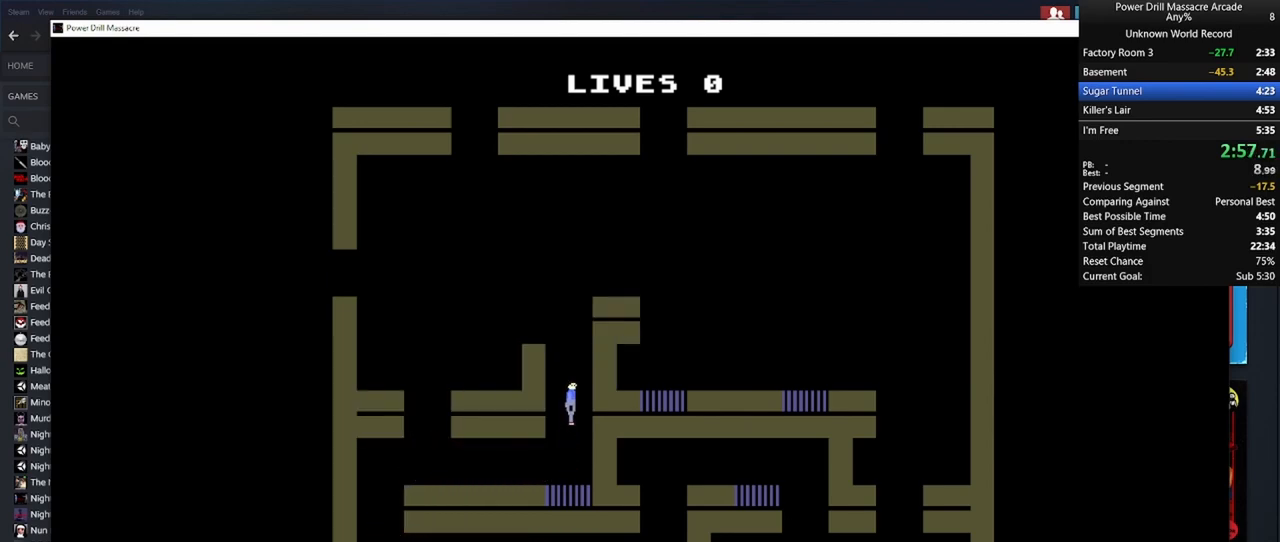
{"keys": ["shift", "w"], "mouse": [], "mouse_move": "still", "events": [[50, "mouse_left", "up"], [117, "mouse_left", "down"], [267, "mouse_left", "up"], [367, "mouse_left", "down"], [500, "d", "up"], [500, "mouse_left", "up"]]}
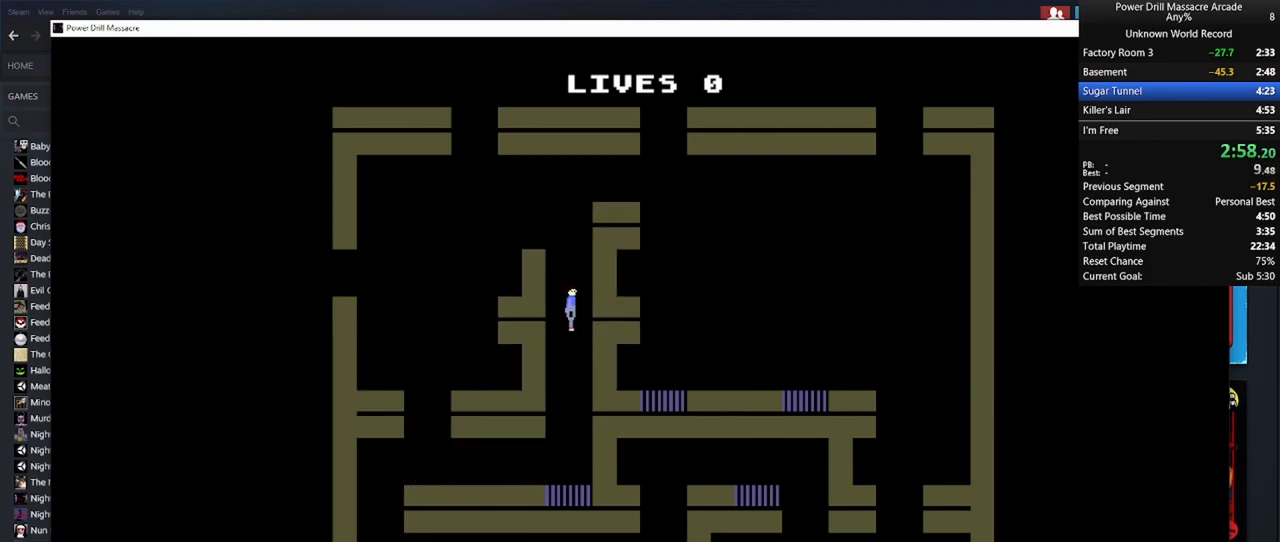
{"keys": ["a", "shift", "w"], "mouse": [], "mouse_move": "still", "events": [[100, "a", "down"], [100, "mouse_left", "down"], [183, "mouse_left", "up"], [300, "mouse_left", "down"], [367, "mouse_left", "up"]]}
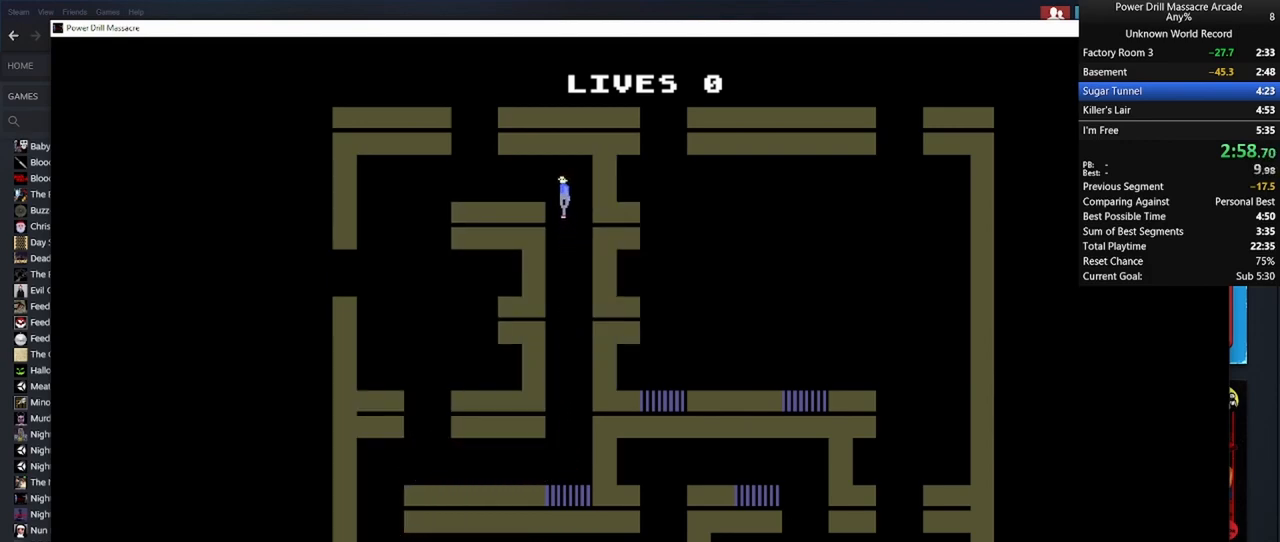
{"keys": ["a", "s", "shift"], "mouse": ["left"], "mouse_move": "still", "events": [[17, "mouse_left", "down"], [17, "w", "up"], [117, "mouse_left", "up"], [200, "mouse_left", "down"], [300, "mouse_left", "up"], [350, "s", "down"], [383, "mouse_left", "down"]]}
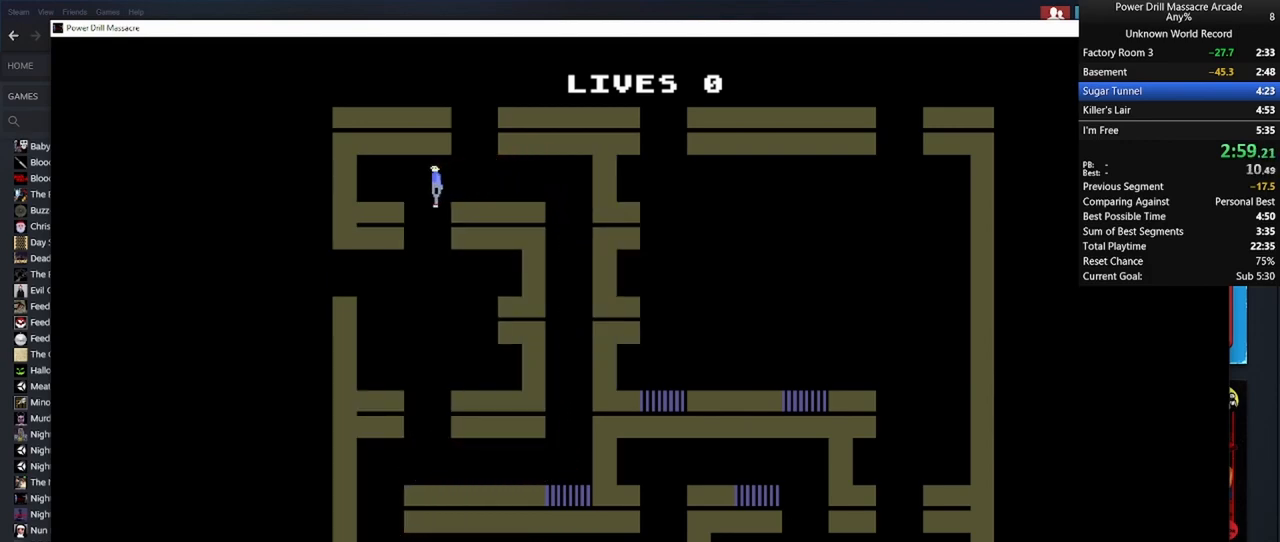
{"keys": ["s", "shift"], "mouse": [], "mouse_move": "still", "events": [[33, "mouse_left", "up"], [117, "a", "up"], [117, "mouse_left", "down"], [217, "mouse_left", "up"], [267, "d", "down"], [350, "mouse_left", "down"], [417, "d", "up"], [467, "mouse_left", "up"]]}
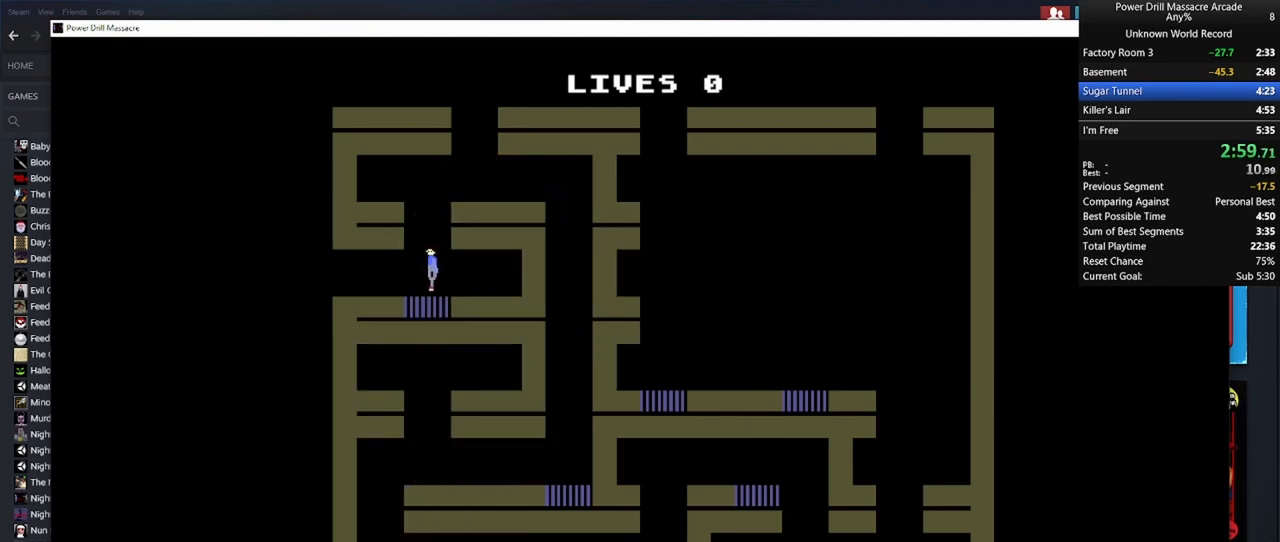
{"keys": ["a", "shift"], "mouse": [], "mouse_move": "still", "events": [[67, "mouse_left", "down"], [183, "mouse_left", "up"], [283, "mouse_left", "down"], [383, "a", "down"], [383, "mouse_left", "up"], [433, "s", "up"]]}
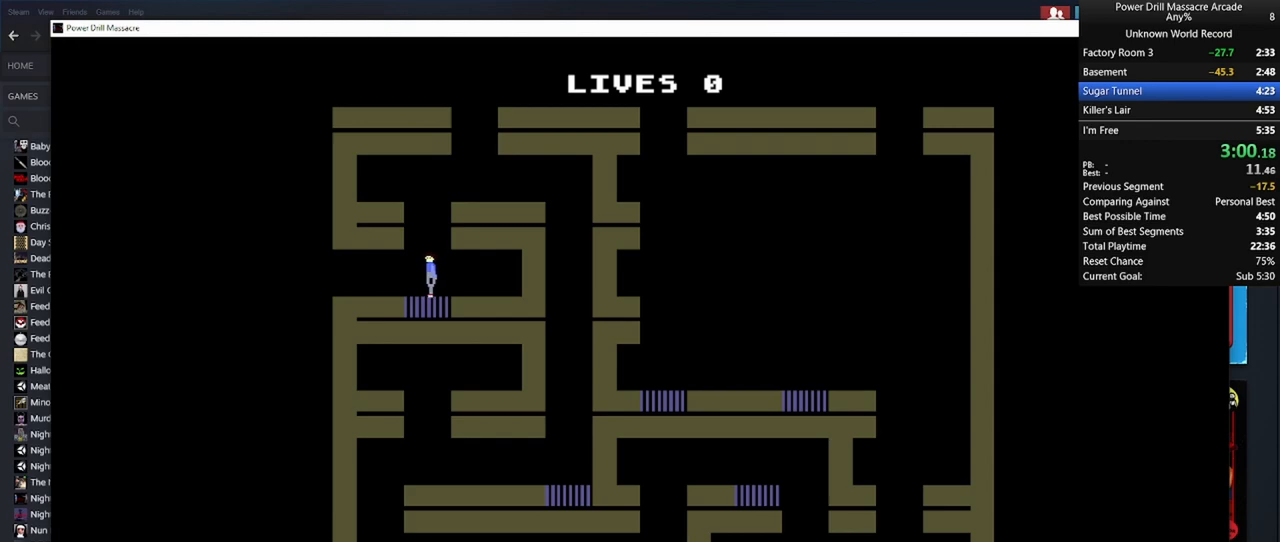
{"keys": ["a", "shift"], "mouse": ["left"], "mouse_move": "still", "events": [[67, "mouse_left", "down"], [150, "mouse_left", "up"], [250, "mouse_left", "down"], [350, "mouse_left", "up"], [433, "mouse_left", "down"]]}
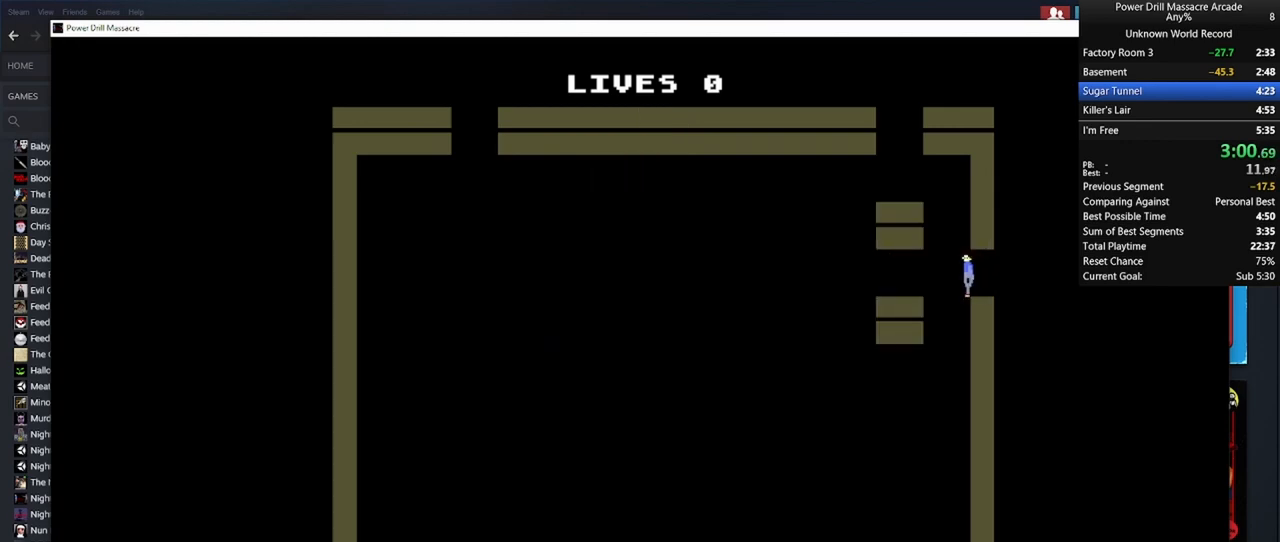
{"keys": ["d", "shift"], "mouse": [], "mouse_move": "still", "events": [[33, "mouse_left", "up"], [133, "mouse_left", "down"], [233, "mouse_left", "up"], [317, "mouse_left", "down"], [417, "a", "up"], [417, "d", "down"], [417, "mouse_left", "up"]]}
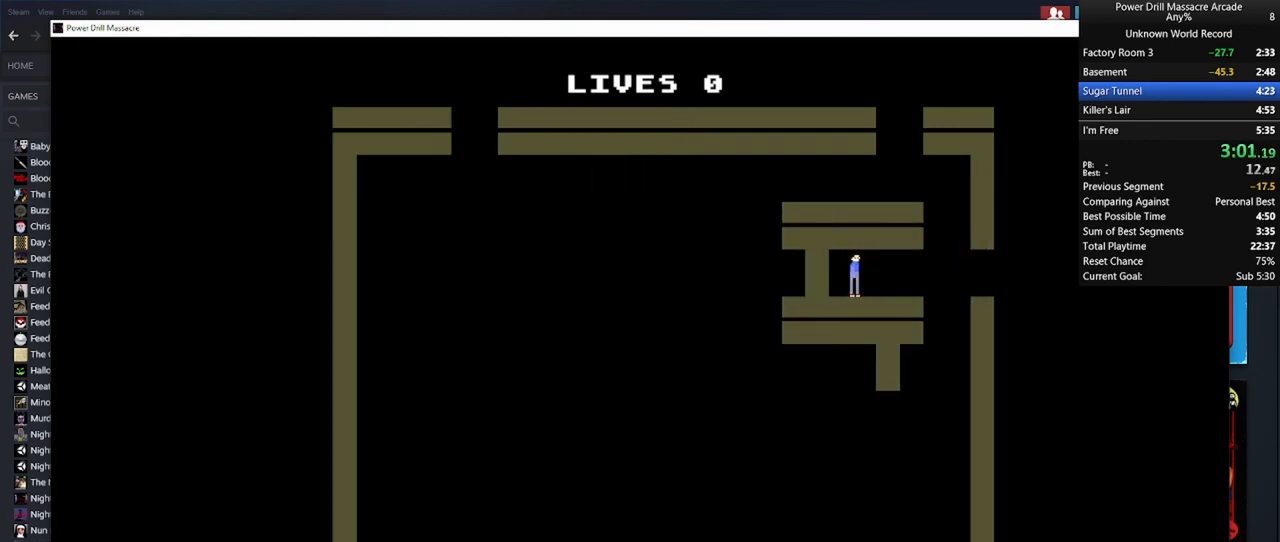
{"keys": ["shift", "w"], "mouse": ["left"], "mouse_move": "still", "events": [[50, "mouse_left", "down"], [150, "mouse_left", "up"], [283, "mouse_left", "down"], [383, "mouse_left", "up"], [383, "w", "down"], [417, "d", "up"], [467, "mouse_left", "down"]]}
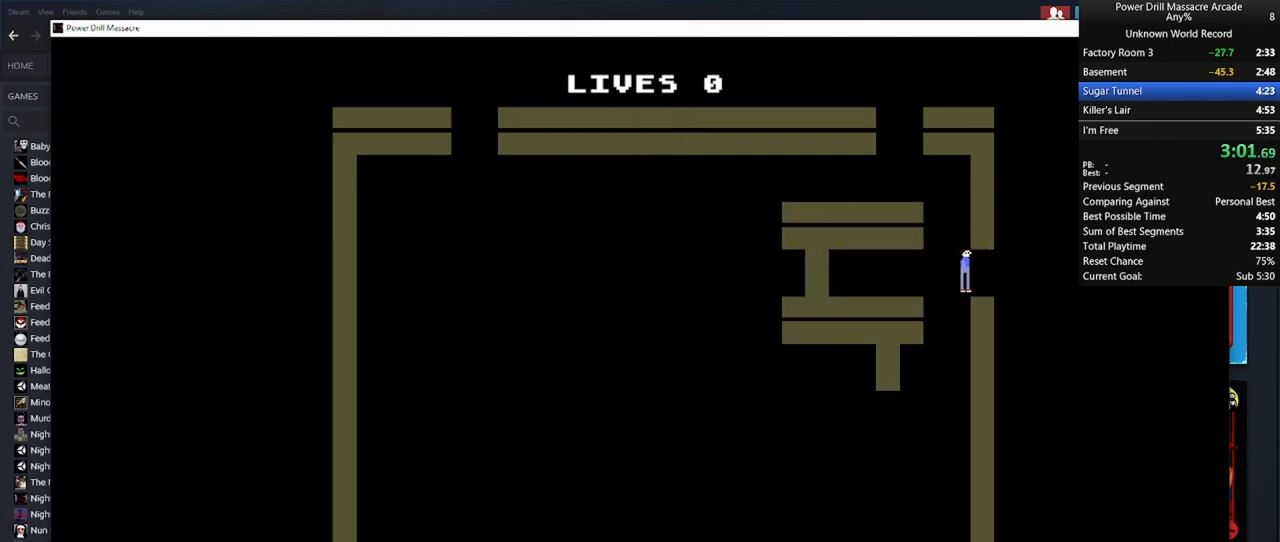
{"keys": ["a", "shift", "w"], "mouse": [], "mouse_move": "still", "events": [[67, "a", "down"], [67, "mouse_left", "up"], [150, "mouse_left", "down"], [300, "mouse_left", "up"], [400, "mouse_left", "down"], [483, "mouse_left", "up"]]}
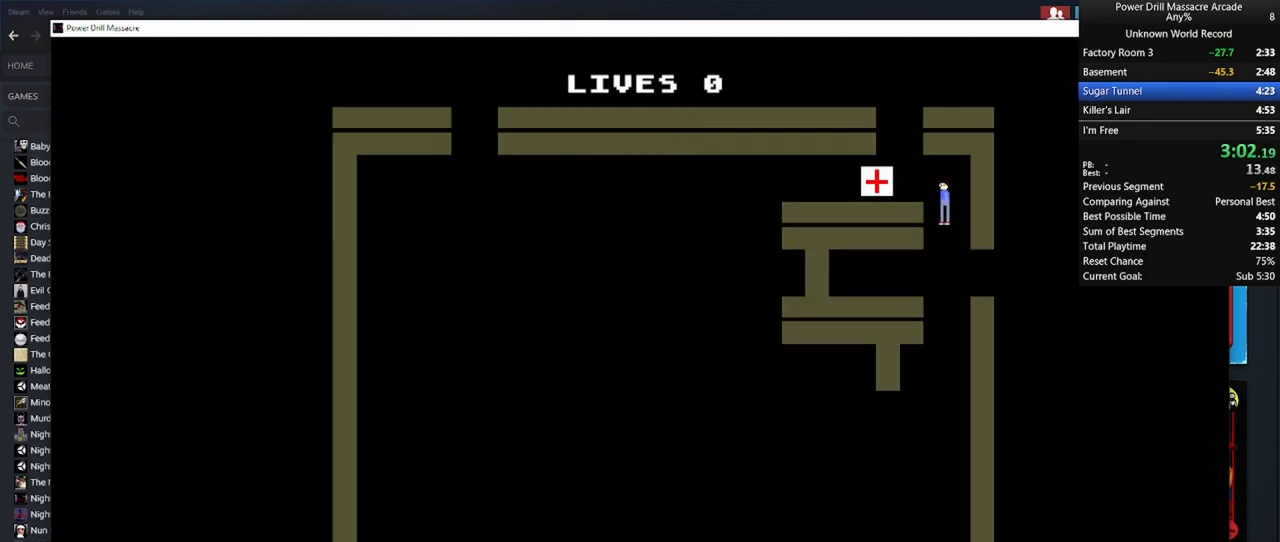
{"keys": ["shift", "w"], "mouse": ["left"], "mouse_move": "still", "events": [[83, "mouse_left", "down"], [183, "mouse_left", "up"], [283, "mouse_left", "down"], [317, "a", "up"], [367, "d", "down"], [417, "mouse_left", "up"], [500, "d", "up"], [500, "mouse_left", "down"]]}
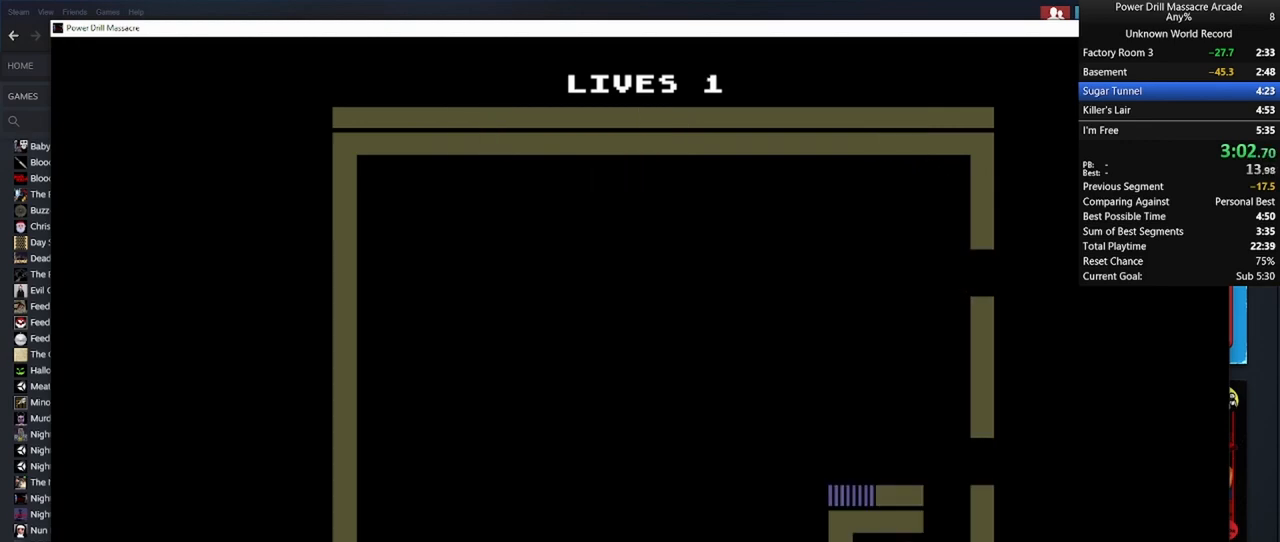
{"keys": ["a", "shift"], "mouse": ["left"], "mouse_move": "still", "events": [[100, "mouse_left", "up"], [150, "a", "down"], [200, "mouse_left", "down"], [283, "mouse_left", "up"], [333, "w", "up"], [433, "mouse_left", "down"]]}
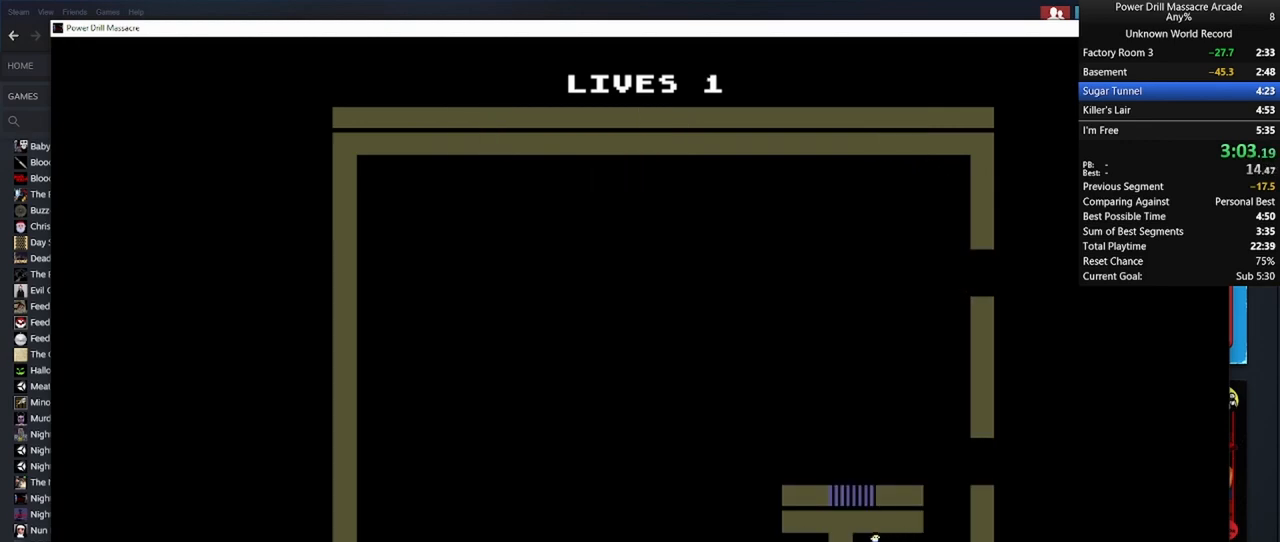
{"keys": ["shift", "w"], "mouse": ["left"], "mouse_move": "still", "events": [[17, "a", "up"], [17, "d", "down"], [17, "mouse_left", "up"], [117, "mouse_left", "down"], [200, "mouse_left", "up"], [300, "mouse_left", "down"], [300, "w", "down"], [400, "mouse_left", "up"], [450, "d", "up"], [483, "mouse_left", "down"]]}